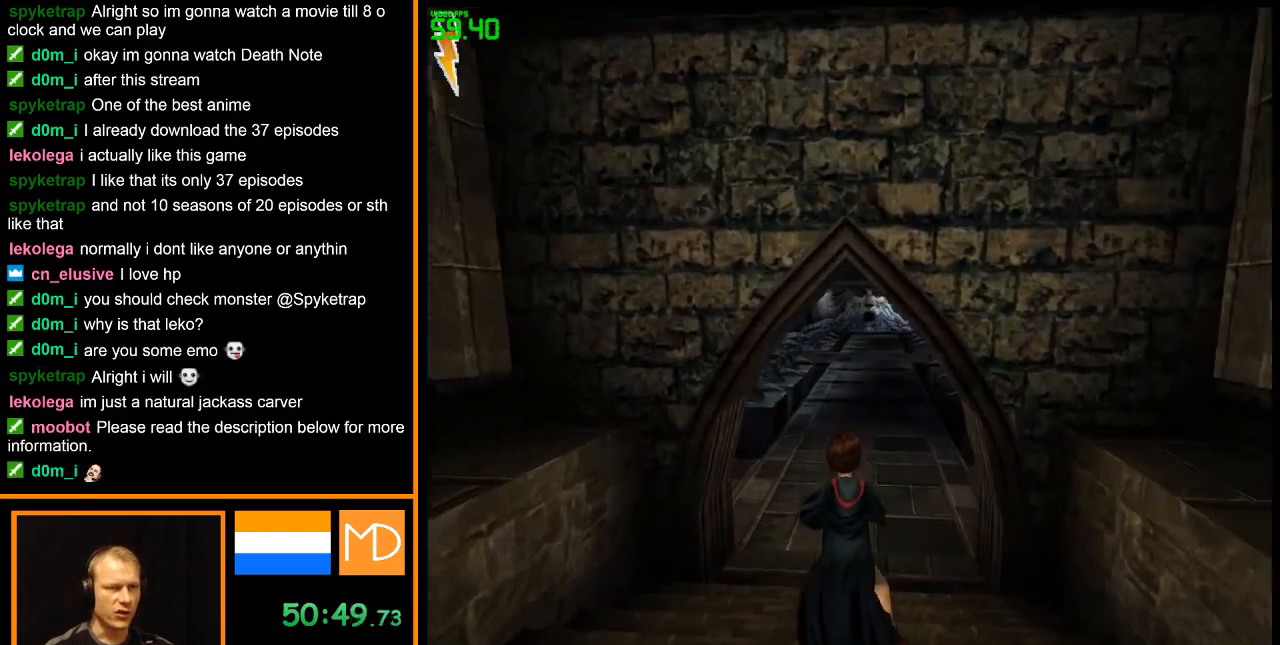
Gameplay with keyboard and mouse; each line is a JSON object with the keys and mouse buttons held at the frame after it. "events" lists presses ("down") and releases ("up") of "alt", "caps_lock", "ctrl", "down", "escape", "f1", "f2", "f3", "f4", "f5", "f6", "f7", "f8", "left", "return", "right", "shift", "space", "super", "tab", "up", "w", "mouse_left", "mouse_wheel" and "mouse_right" between this image and that frame as [ms after this image, input, new state], when the widget could be followed in between. "mouse_left", "mouse_wheel", "mouse_right" = the "left", "wheel", "right" buttons of the "mouse" list. No other keys are recorded. "wheel" means that the mouse wheel is clicked or scrolled. Mouse movement is not recorded.
{"keys": ["w"], "mouse": [], "events": []}
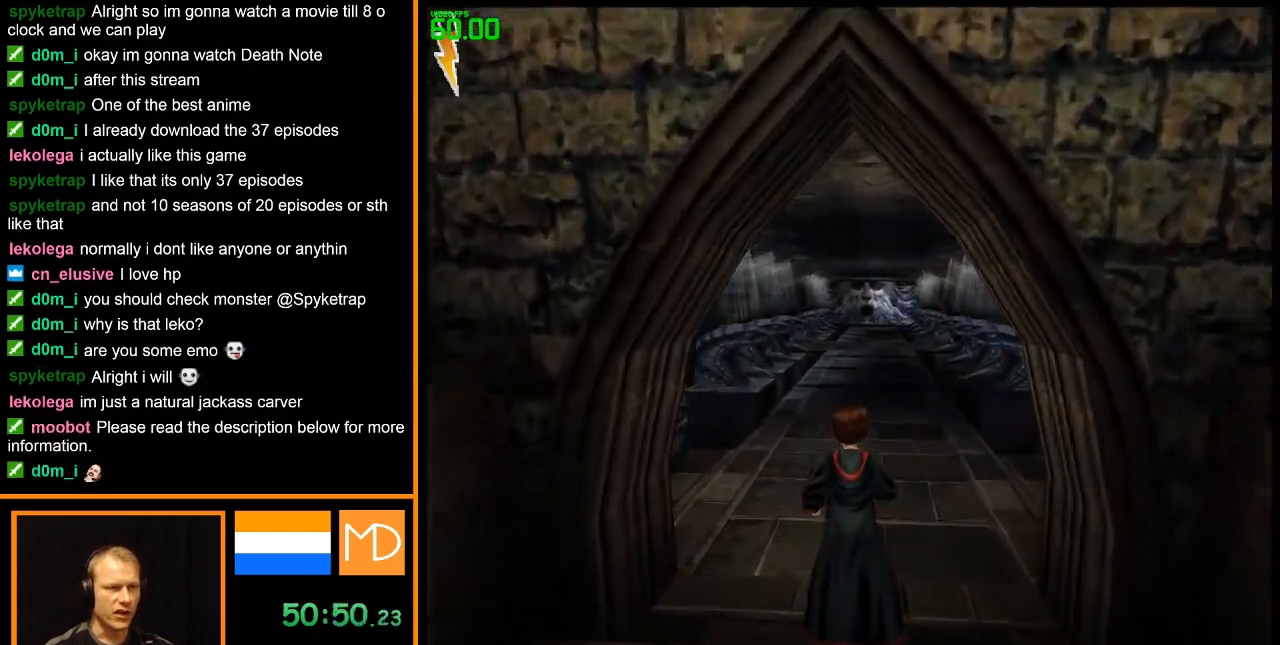
{"keys": ["w"], "mouse": [], "events": []}
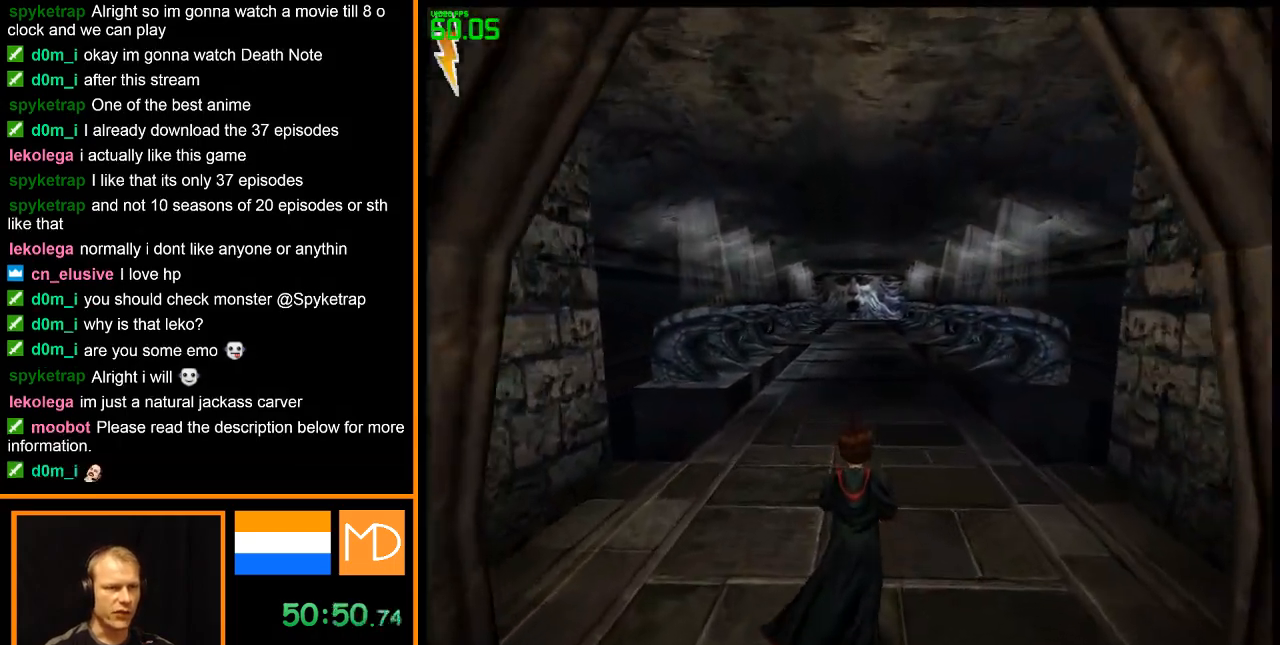
{"keys": ["w"], "mouse": [], "events": []}
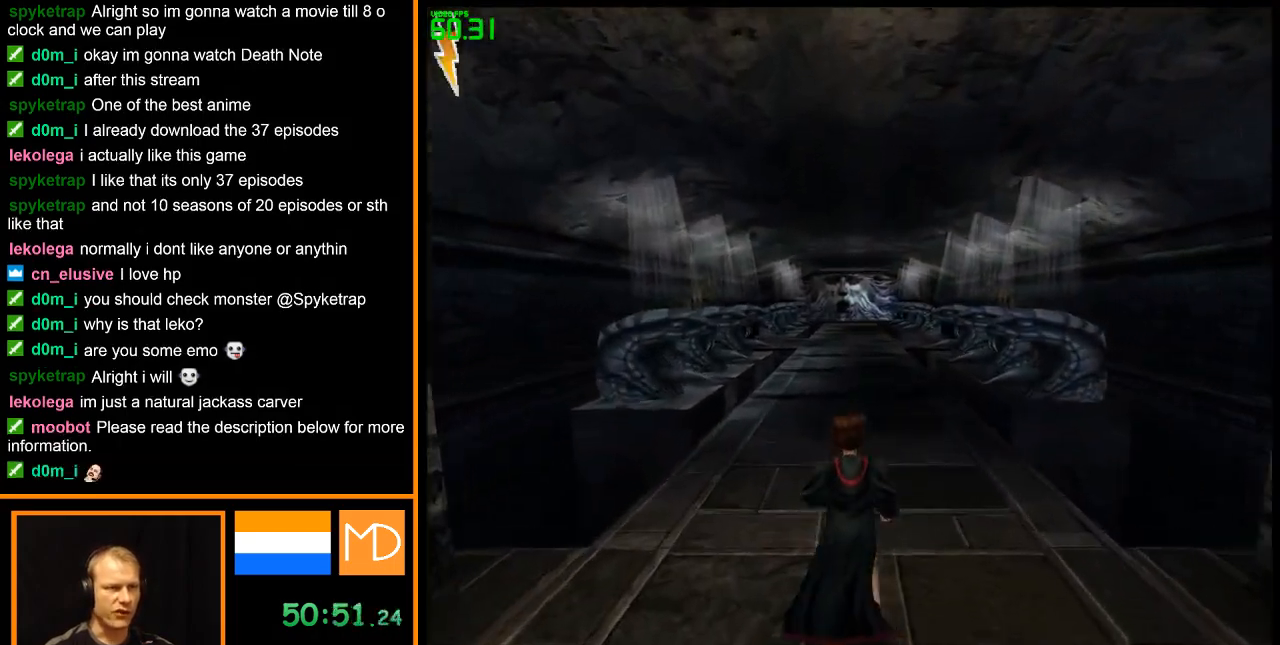
{"keys": ["w"], "mouse": [], "events": []}
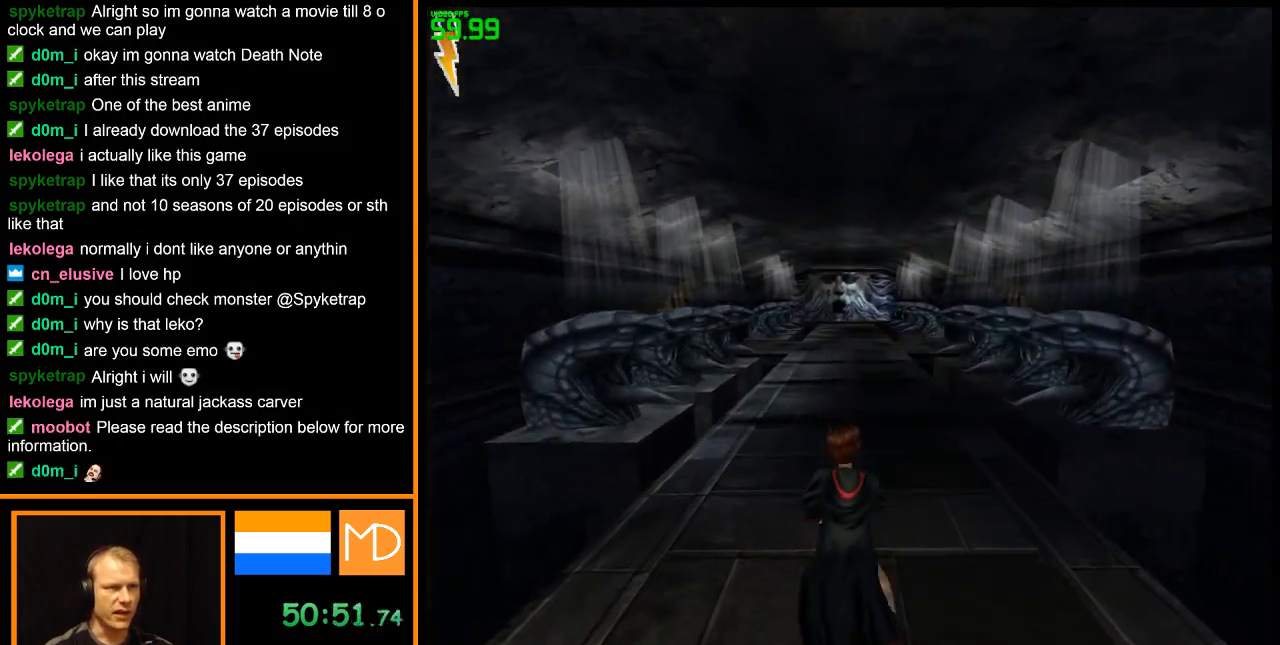
{"keys": ["w"], "mouse": [], "events": []}
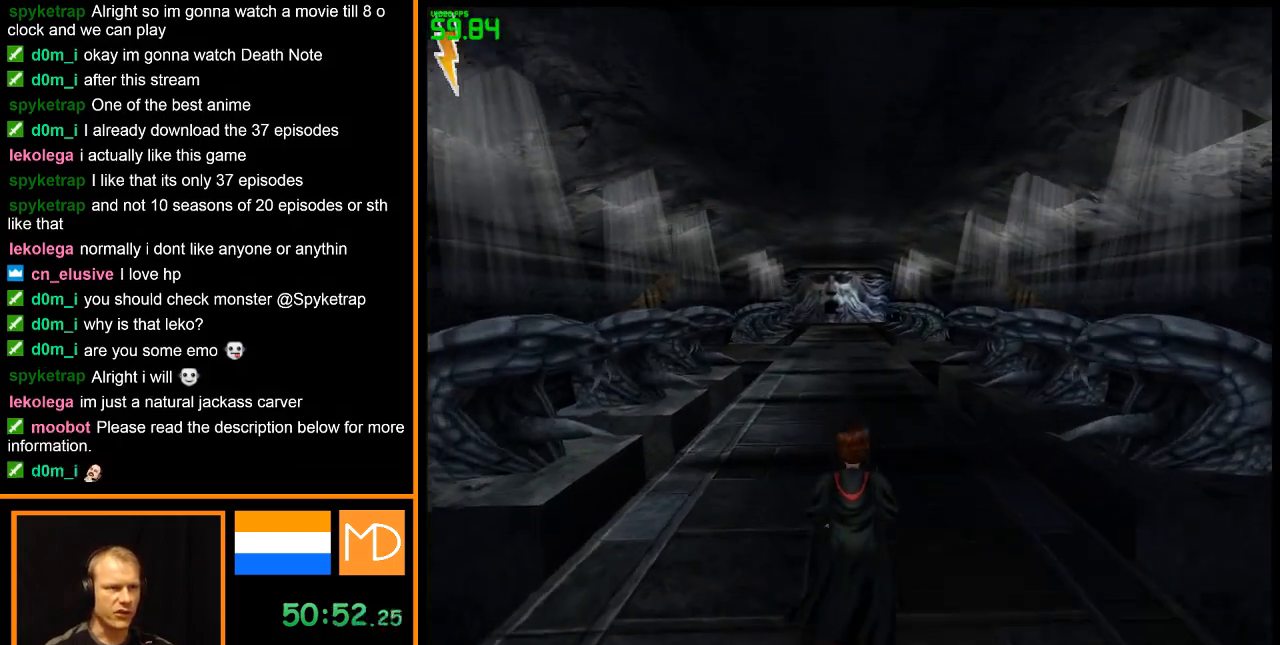
{"keys": ["w"], "mouse": [], "events": []}
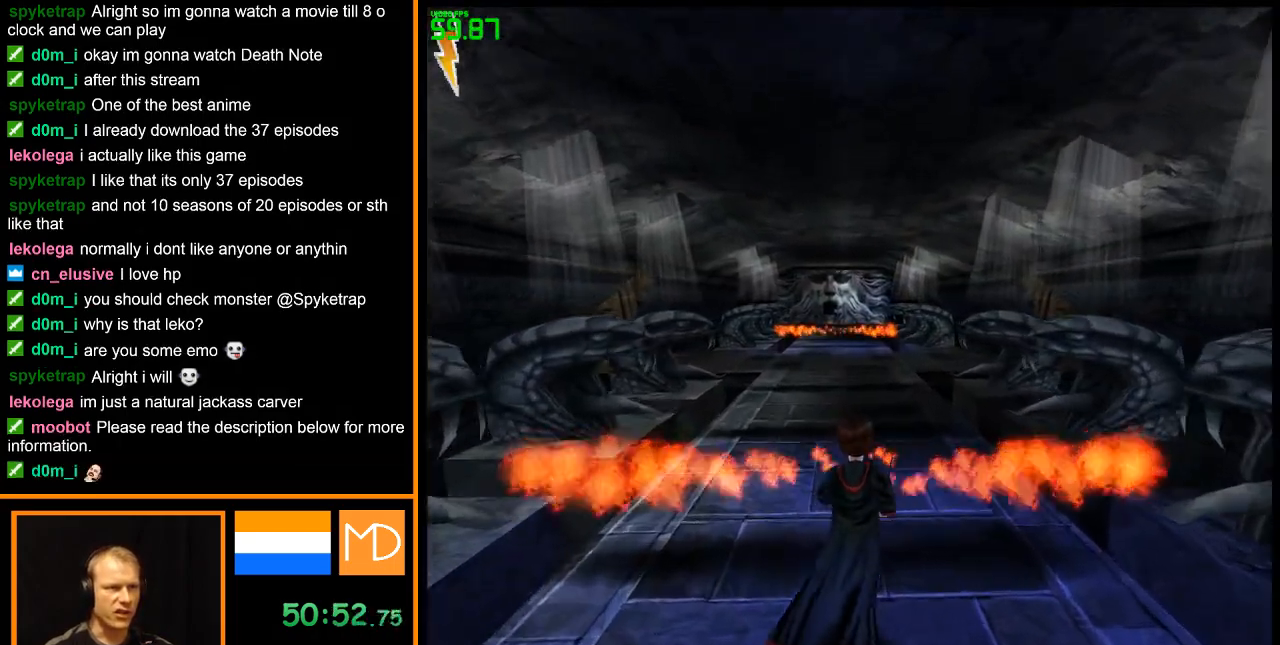
{"keys": ["w"], "mouse": [], "events": [[67, "space", "down"], [150, "space", "up"]]}
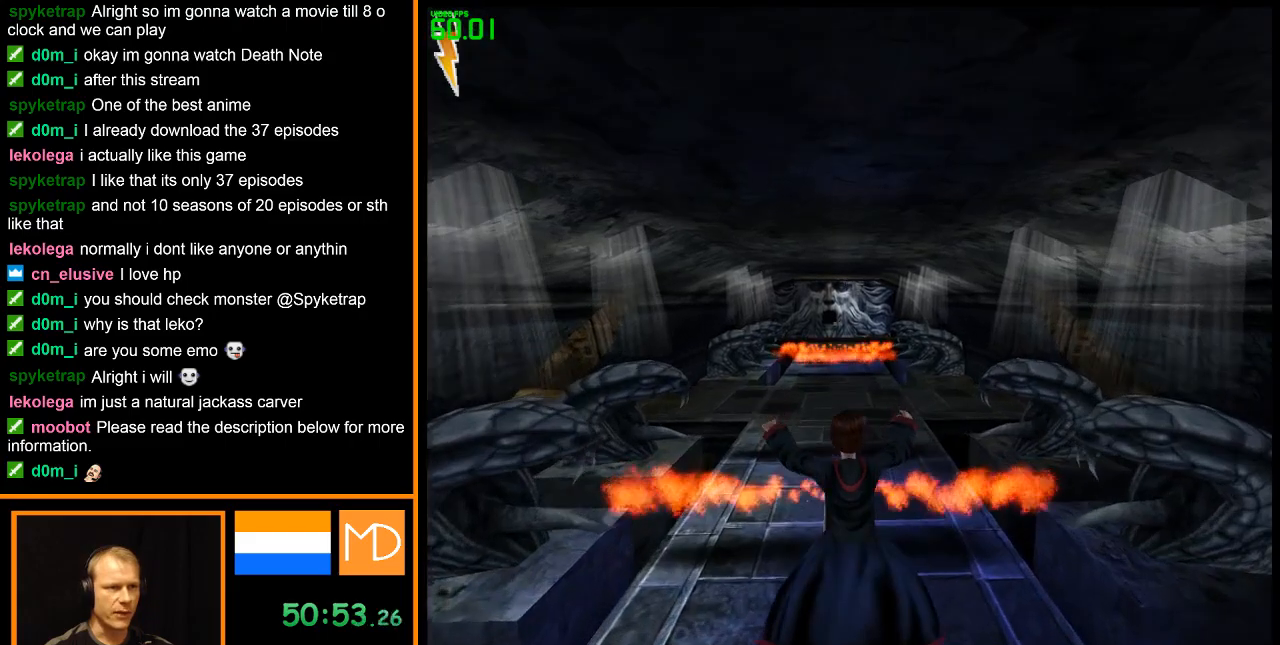
{"keys": ["w"], "mouse": [], "events": []}
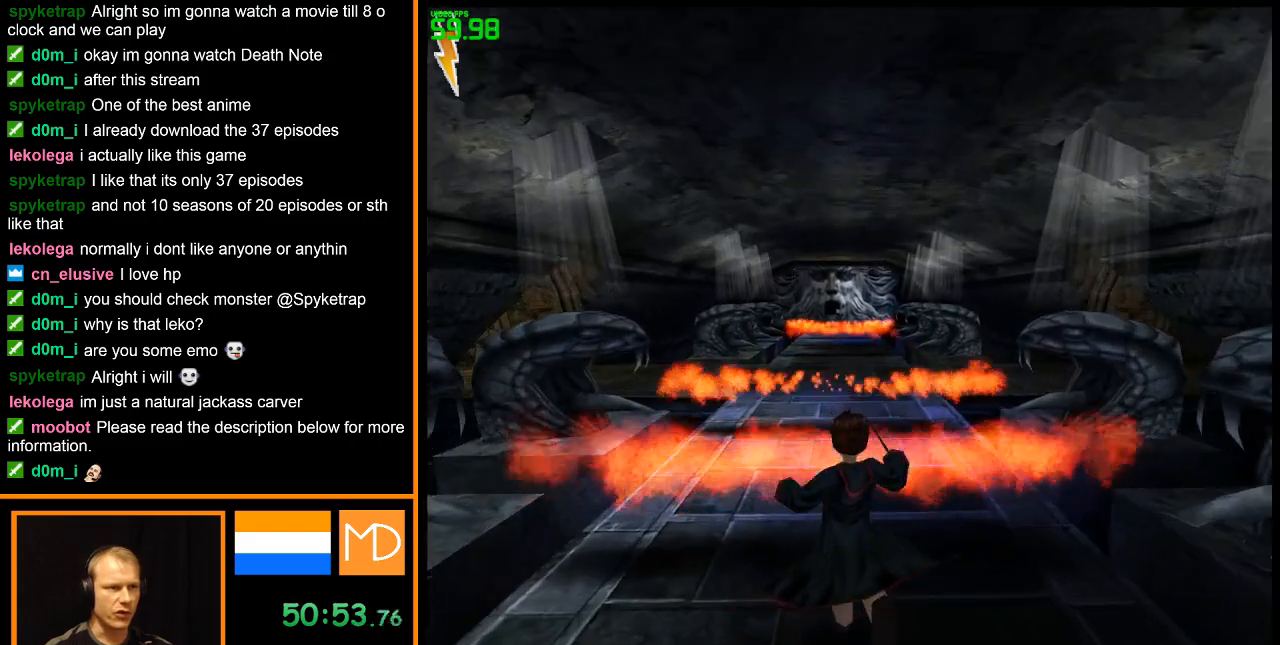
{"keys": ["w"], "mouse": [], "events": [[34, "space", "down"], [217, "space", "up"]]}
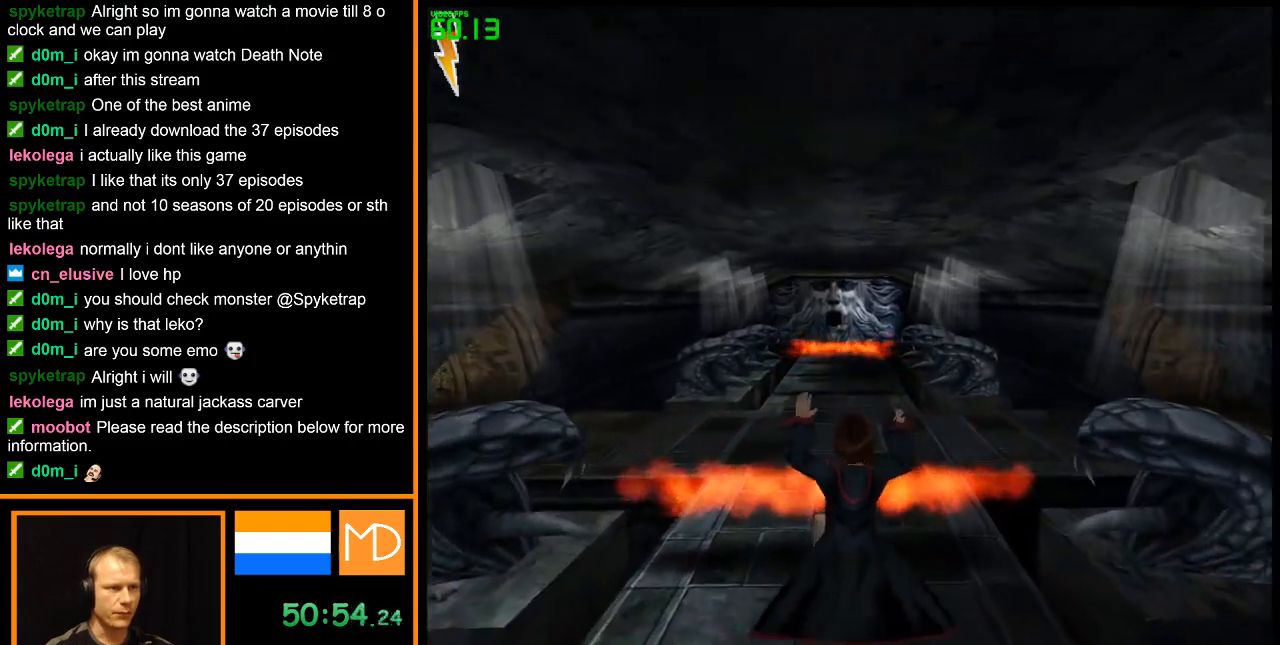
{"keys": ["w"], "mouse": [], "events": []}
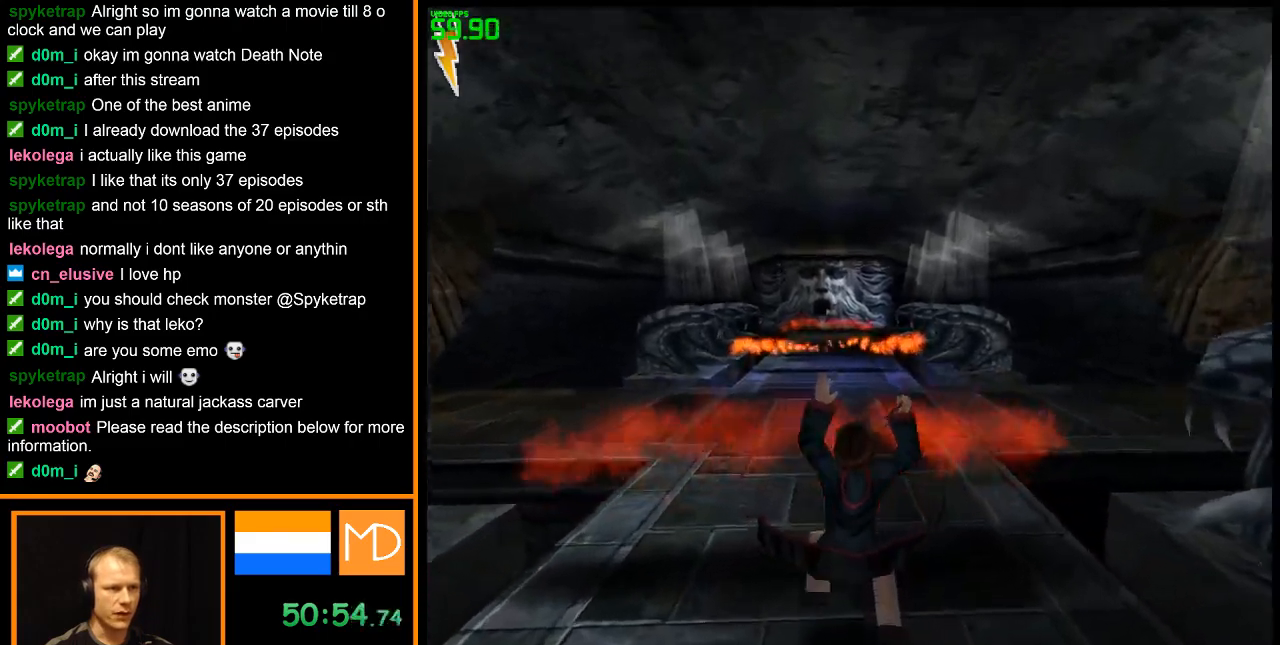
{"keys": ["w"], "mouse": [], "events": [[50, "space", "down"], [200, "space", "up"]]}
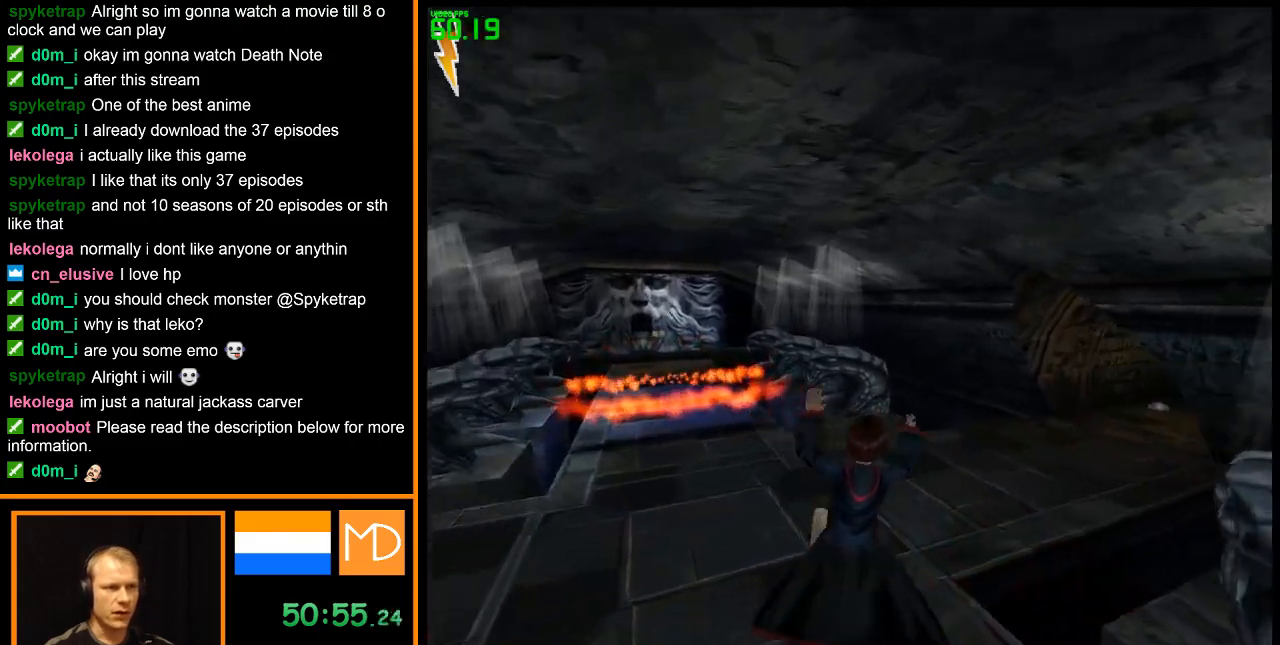
{"keys": ["w"], "mouse": [], "events": []}
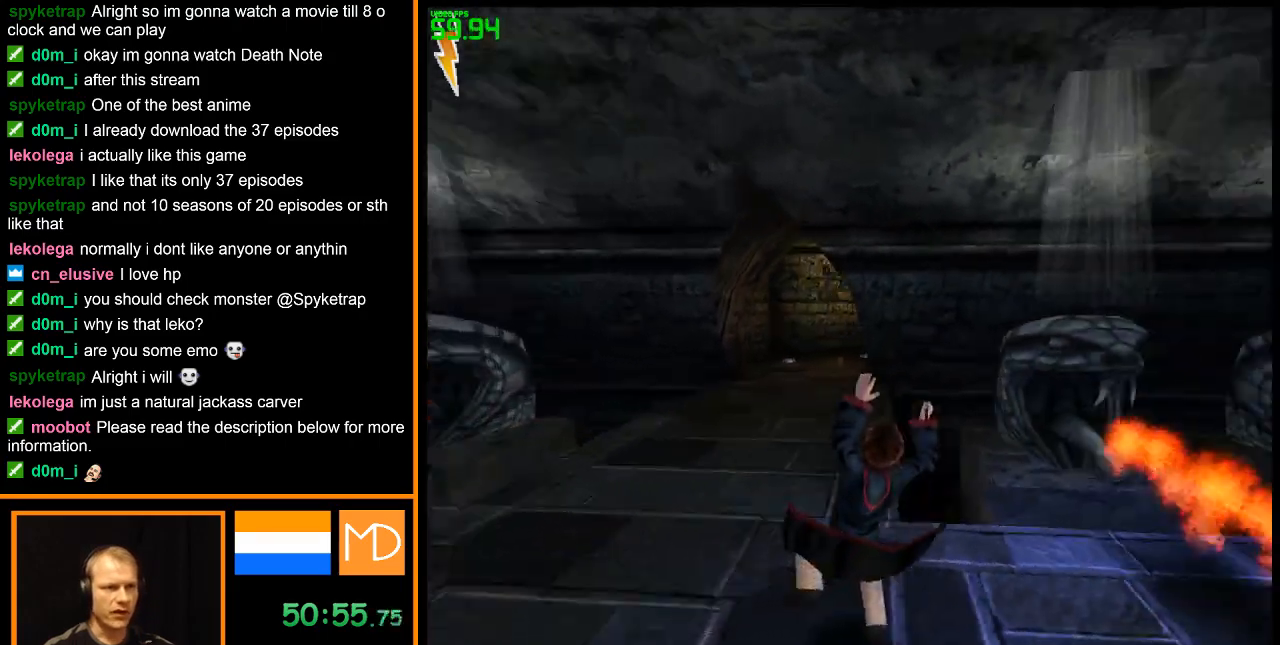
{"keys": ["w"], "mouse": [], "events": []}
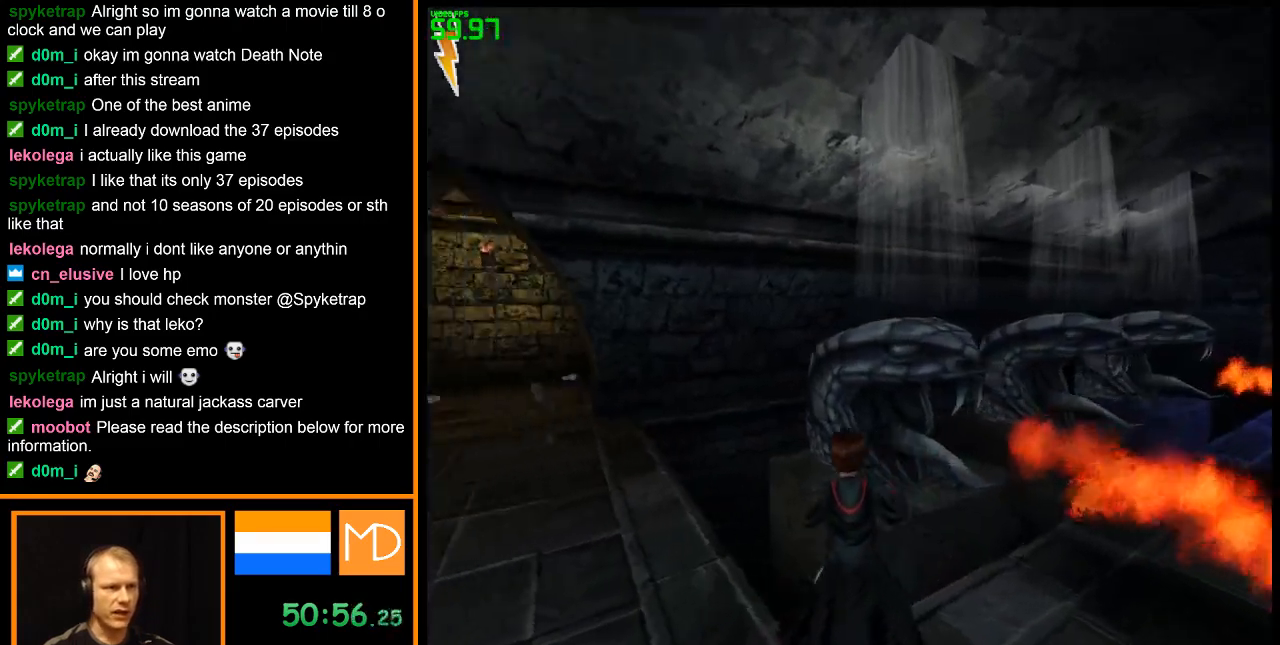
{"keys": ["w"], "mouse": [], "events": [[50, "w", "up"], [467, "w", "down"]]}
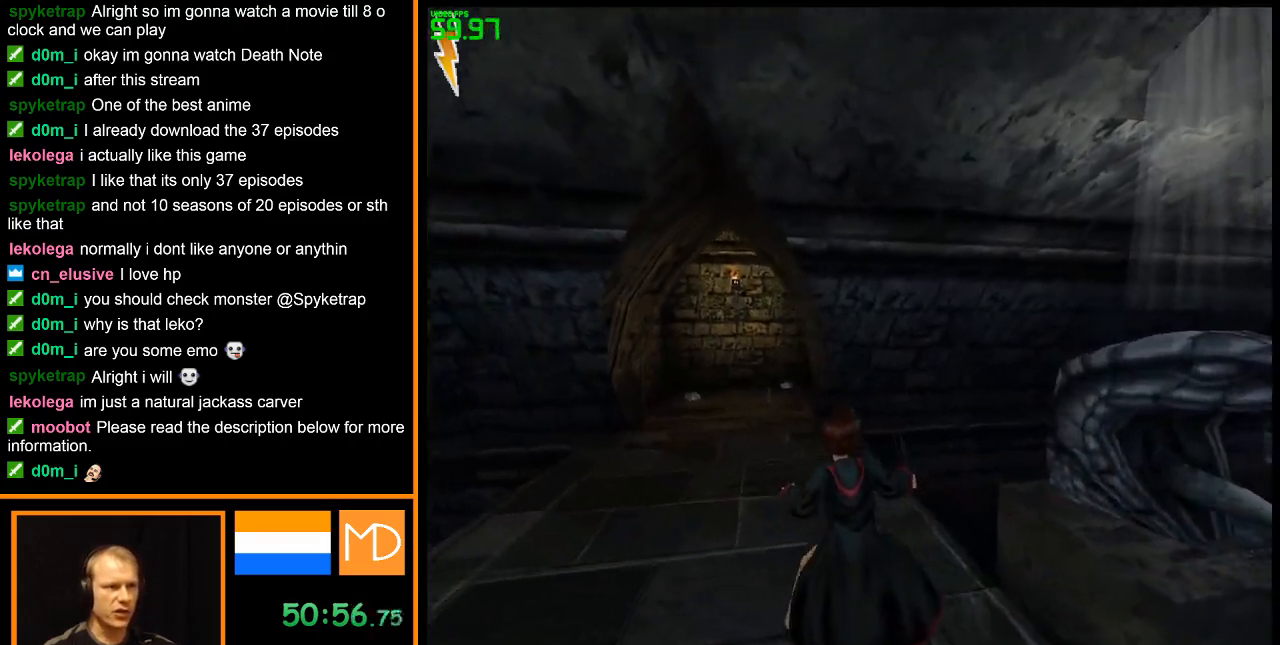
{"keys": ["w"], "mouse": [], "events": []}
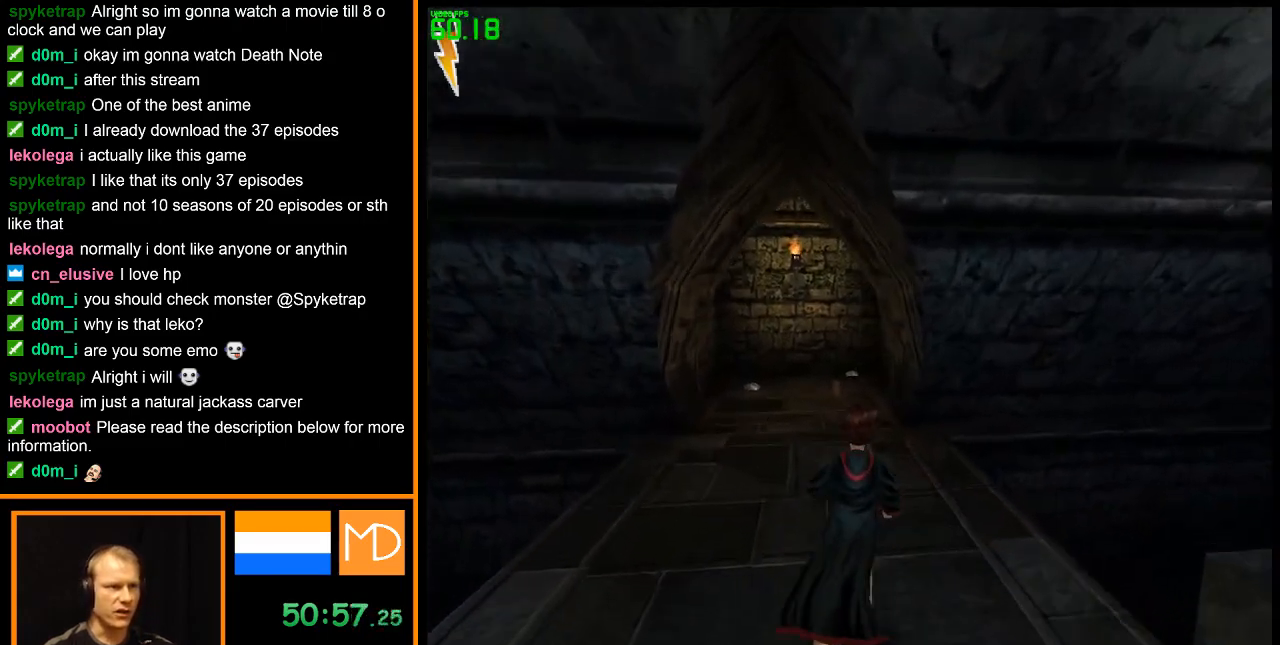
{"keys": ["w"], "mouse": [], "events": []}
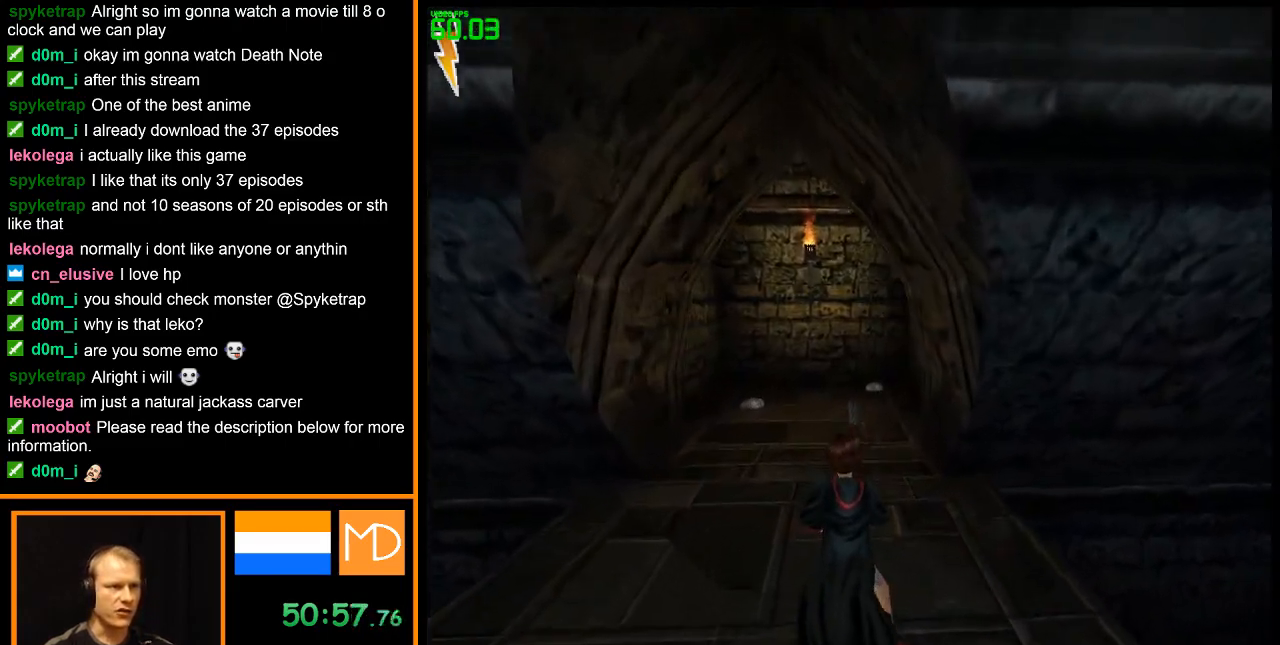
{"keys": ["w"], "mouse": [], "events": []}
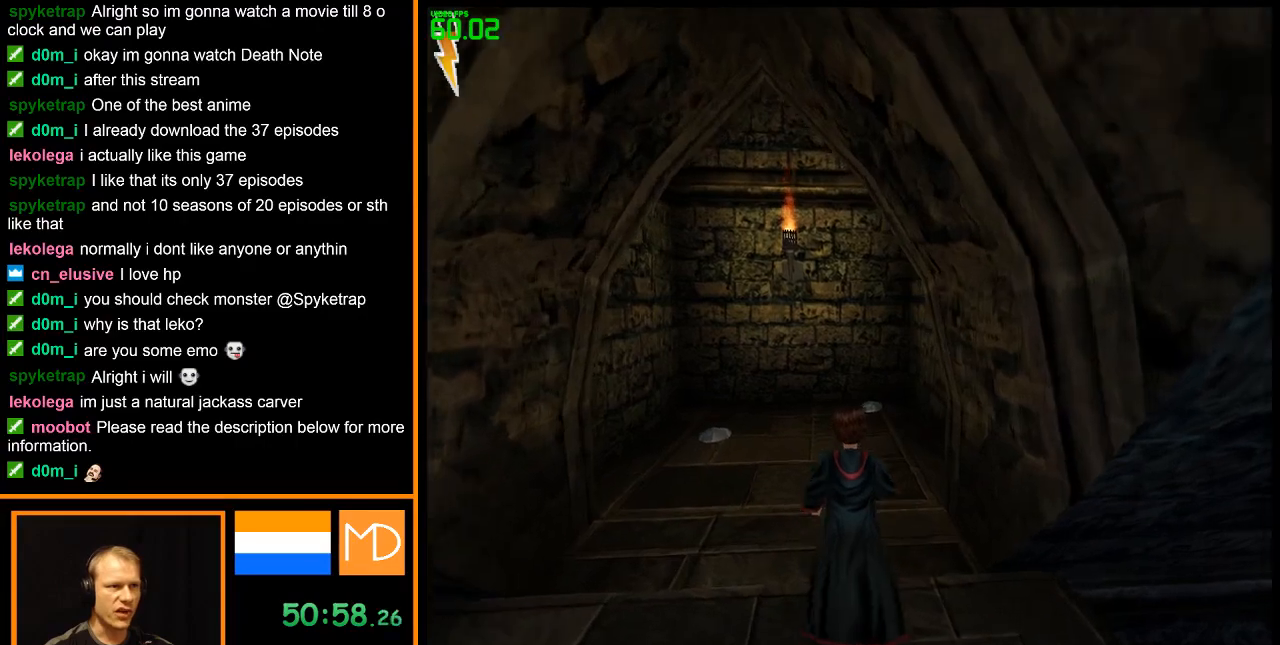
{"keys": ["w"], "mouse": [], "events": []}
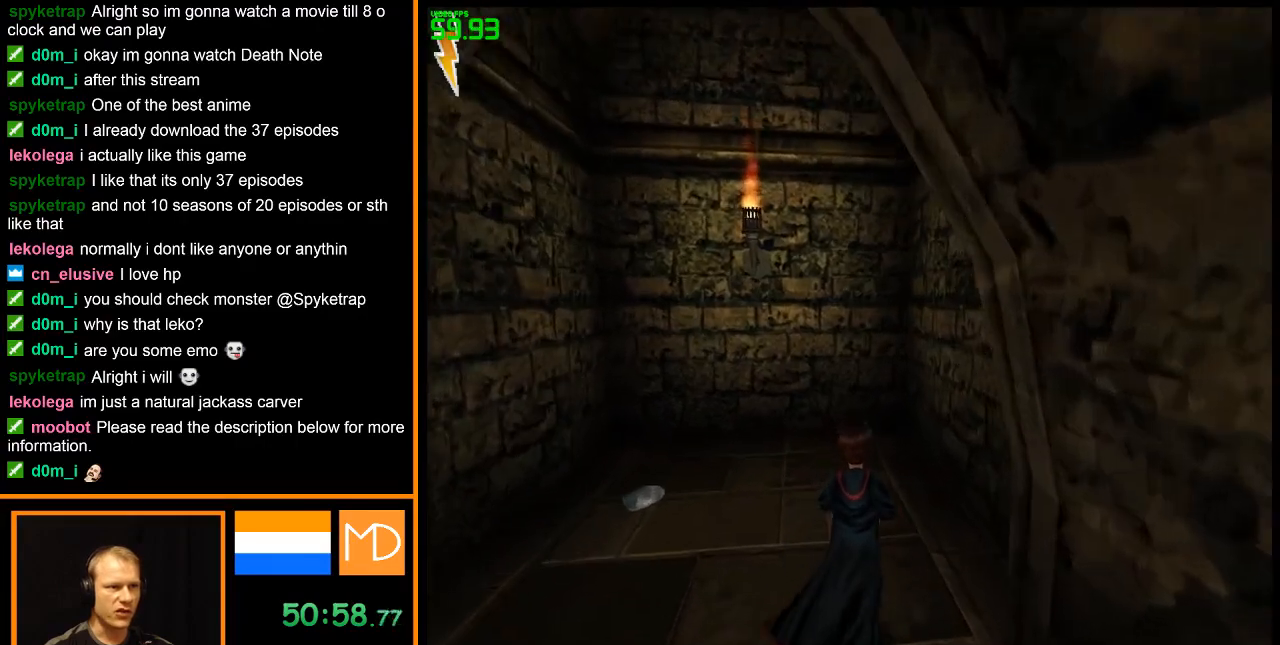
{"keys": ["w"], "mouse": [], "events": []}
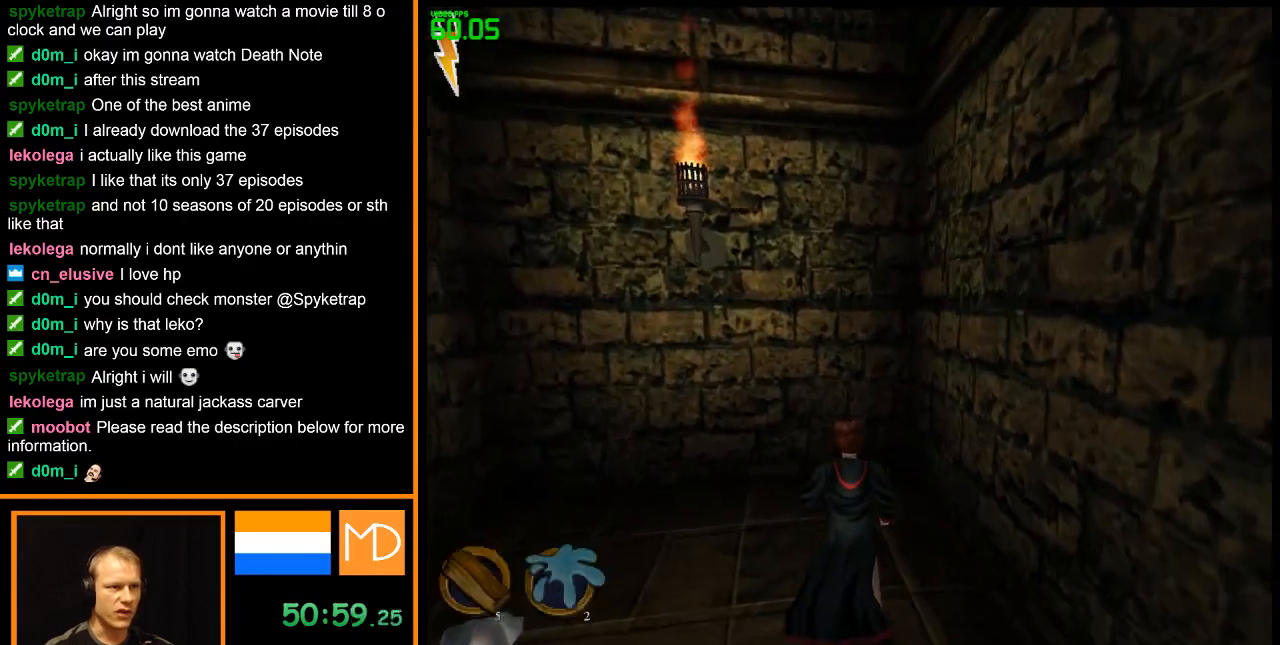
{"keys": ["w"], "mouse": [], "events": []}
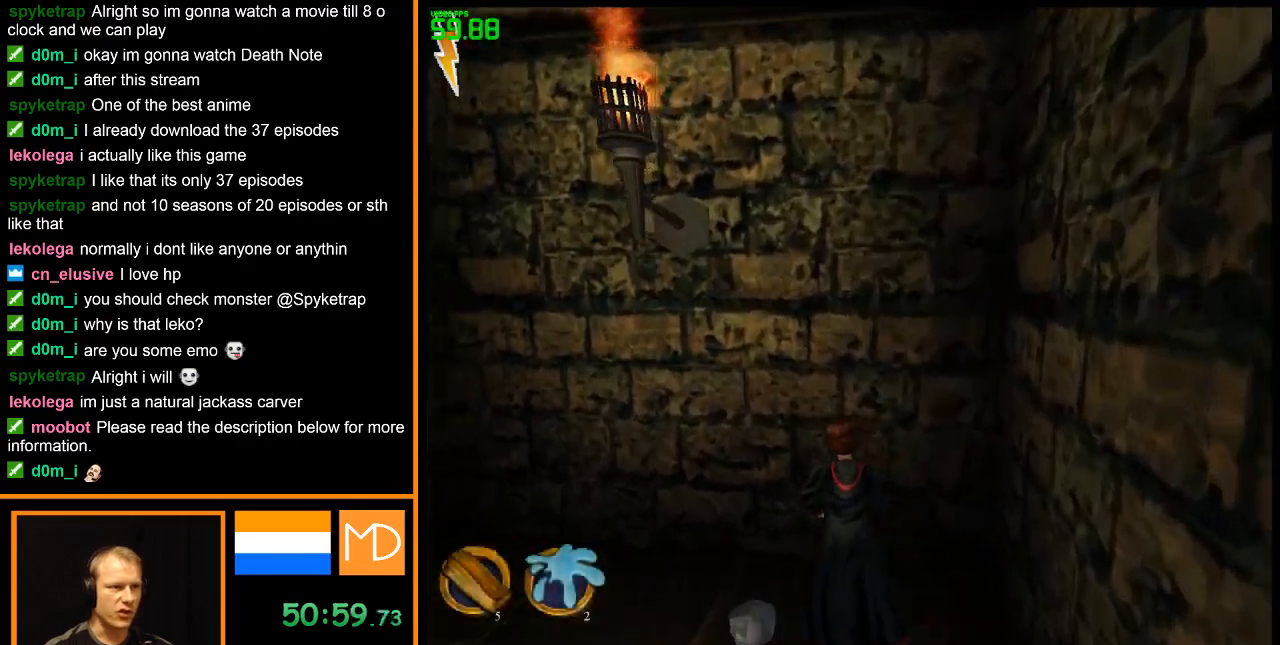
{"keys": [], "mouse": [], "events": [[450, "w", "up"]]}
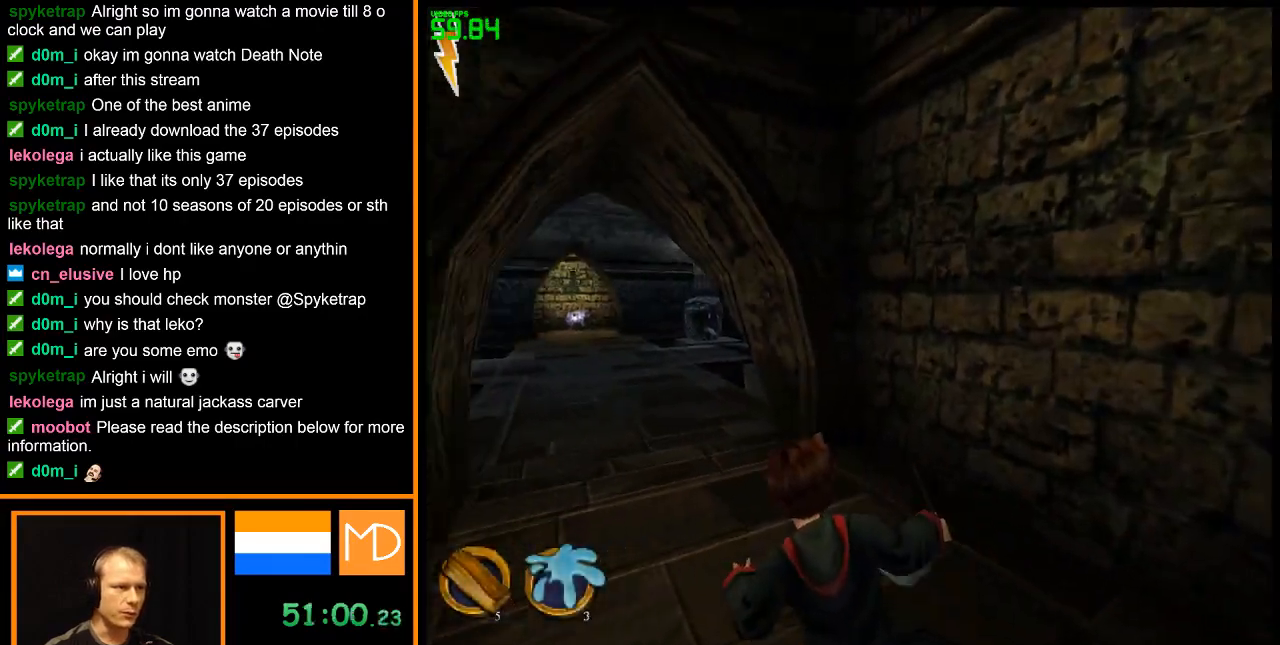
{"keys": ["w"], "mouse": [], "events": [[100, "w", "down"]]}
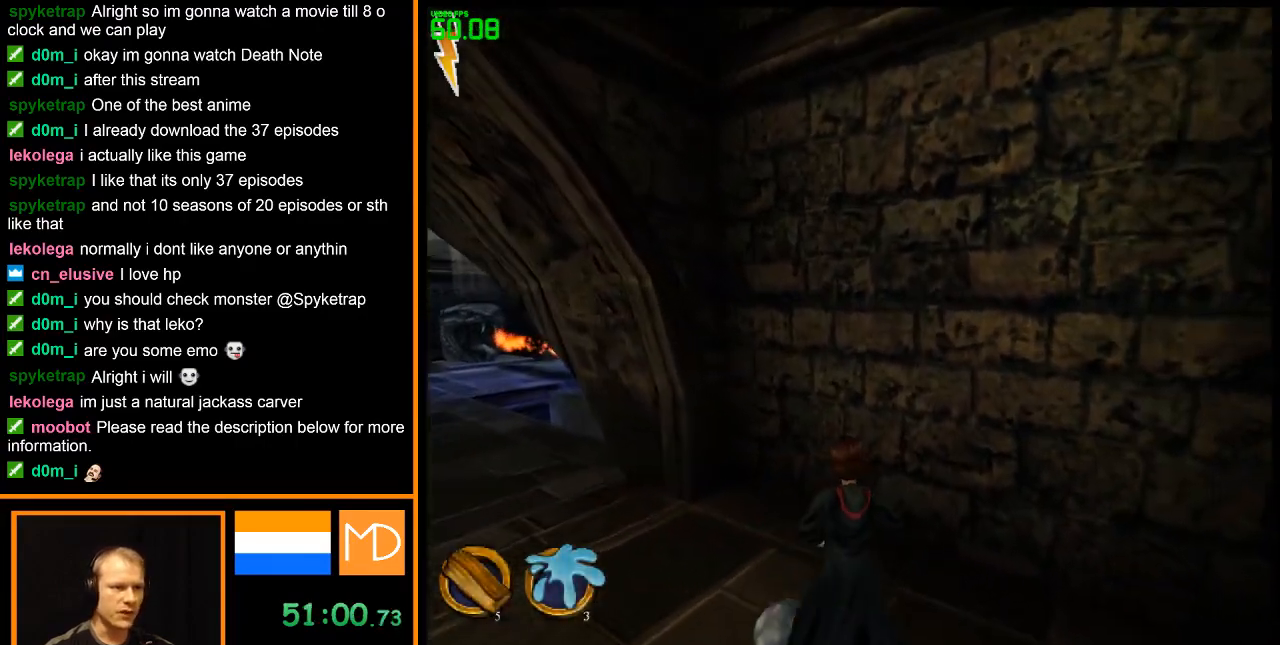
{"keys": ["w"], "mouse": [], "events": []}
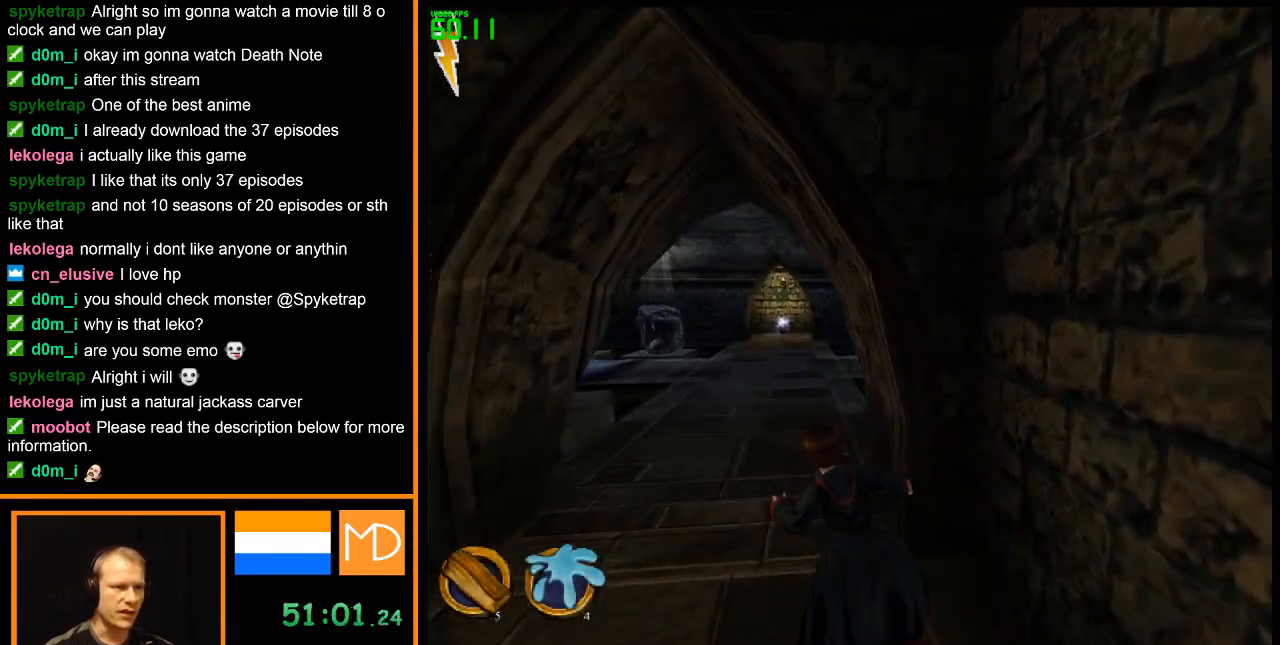
{"keys": ["w"], "mouse": [], "events": []}
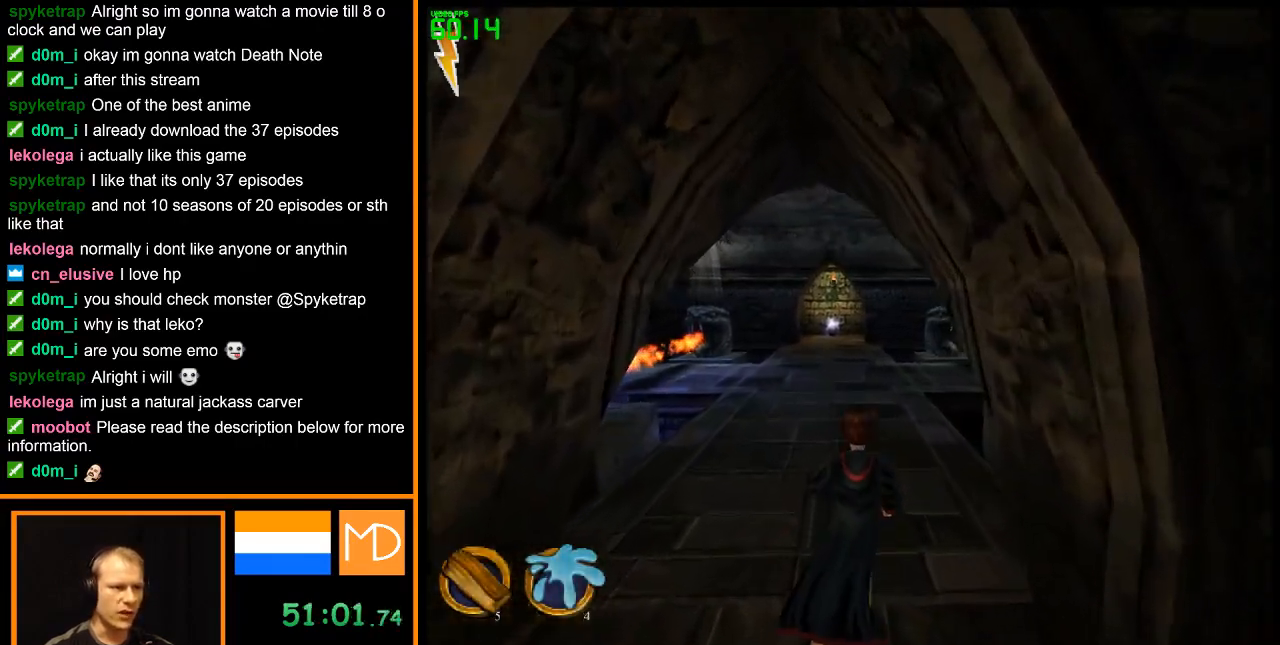
{"keys": ["w"], "mouse": [], "events": []}
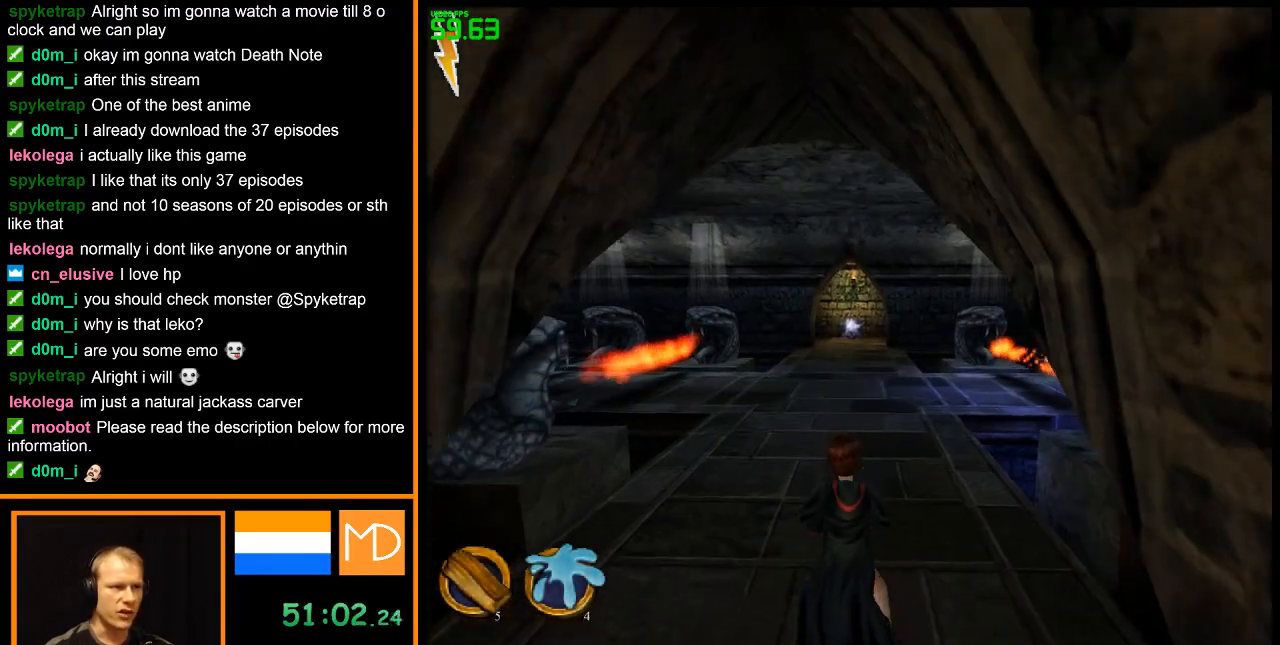
{"keys": ["w"], "mouse": [], "events": []}
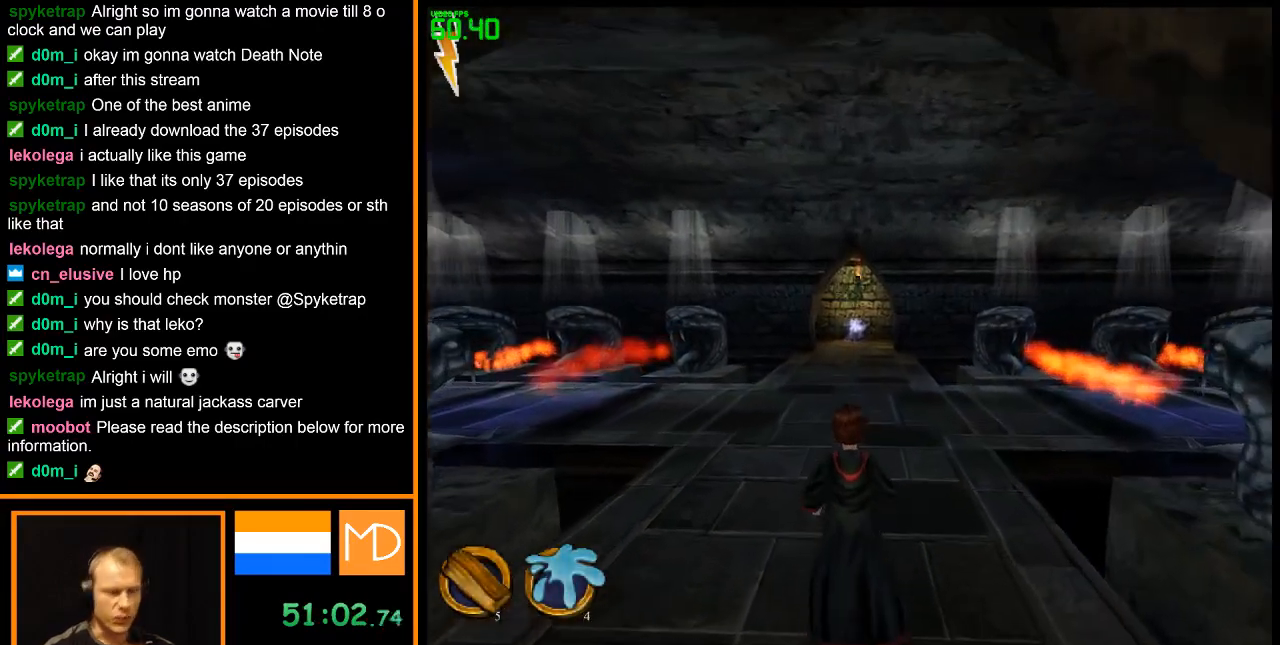
{"keys": ["w"], "mouse": [], "events": []}
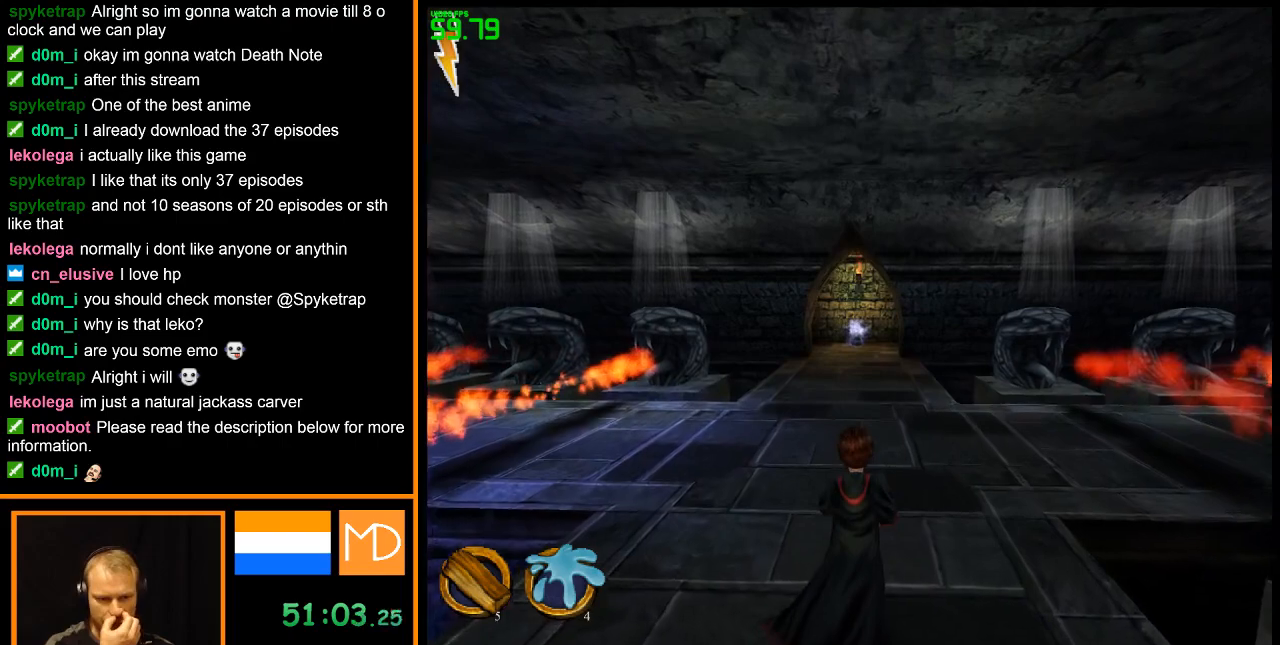
{"keys": ["w"], "mouse": [], "events": []}
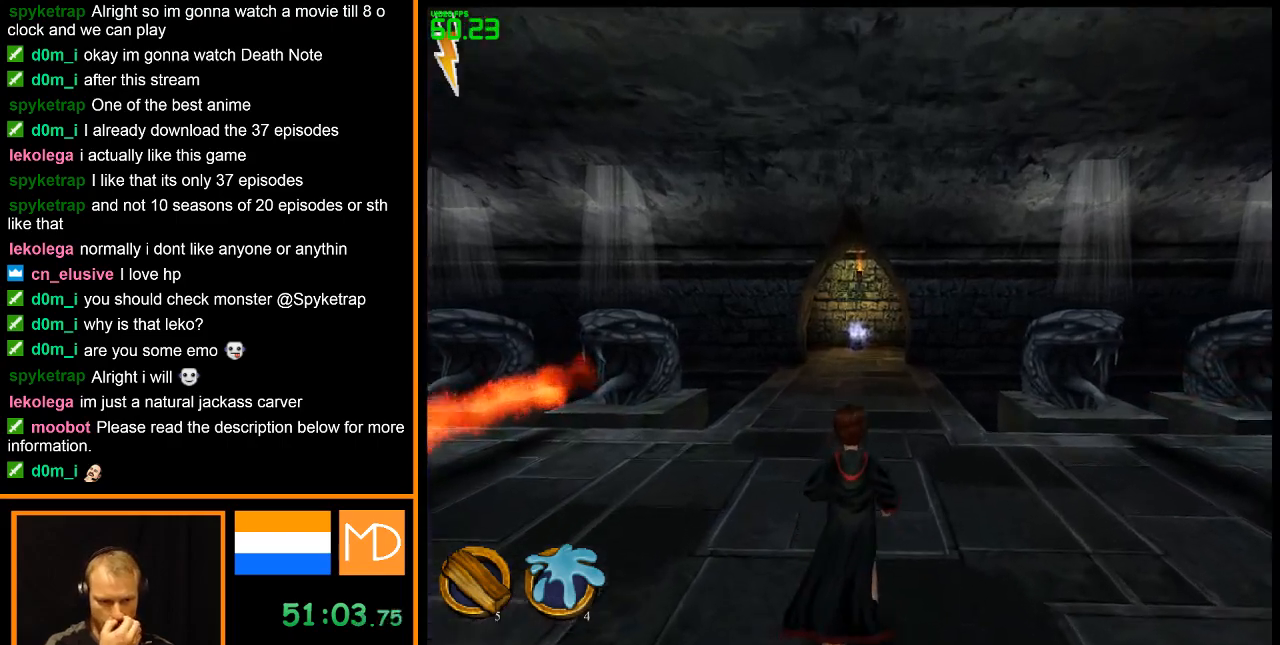
{"keys": ["w"], "mouse": [], "events": []}
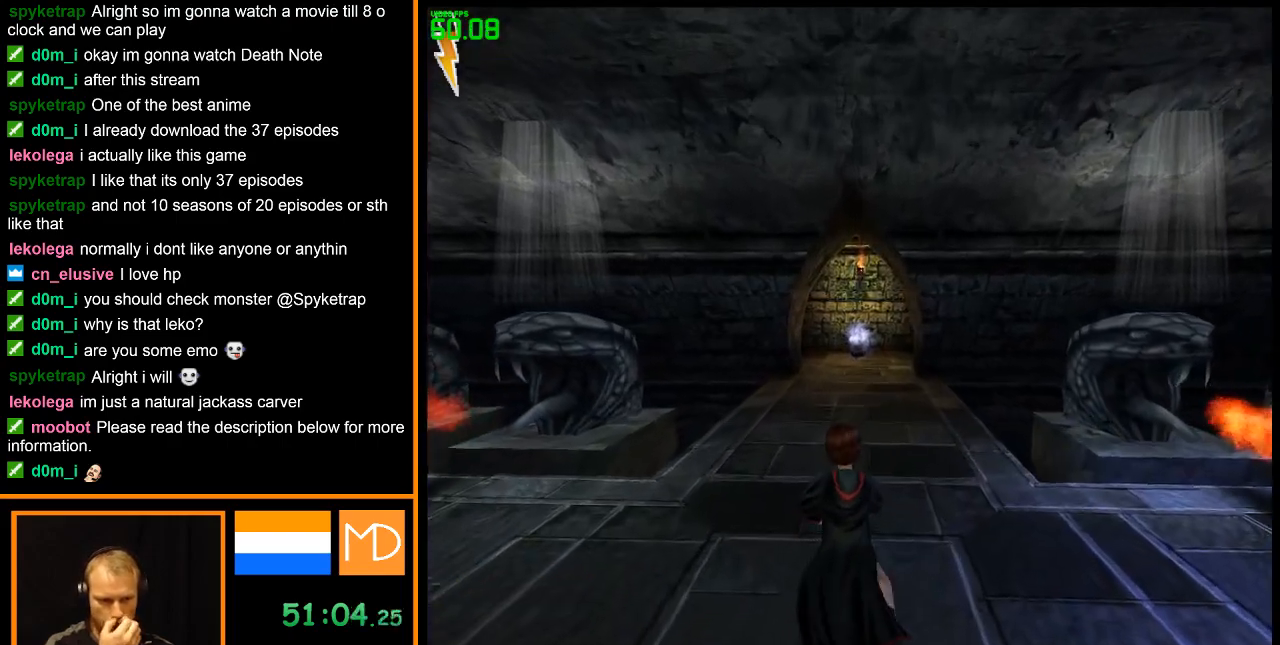
{"keys": ["w"], "mouse": [], "events": []}